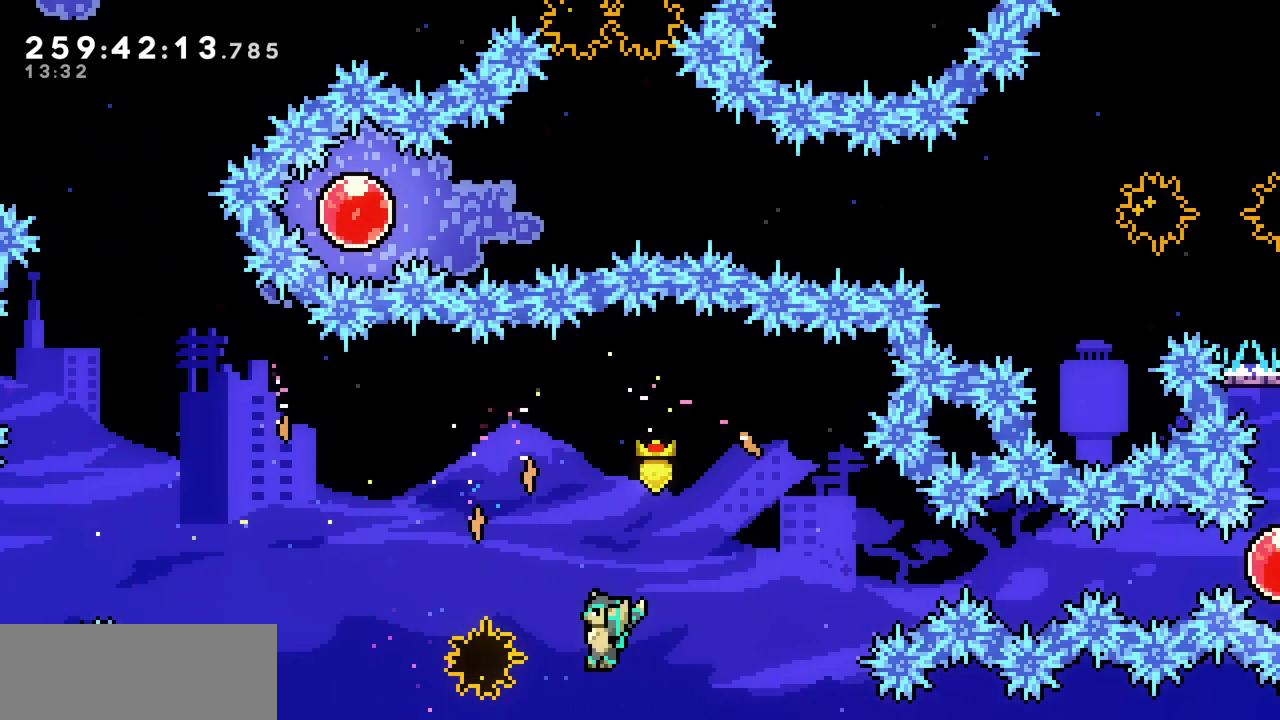
Gameplay with keyboard; each line is a JSON object with the keys held at the frame after it. "events" lists presses ("down") and releases ("up") of "c", "d", "down", "left", "right", "shift", "up", "x" and "z" between this image and that frame as [ms after this image, input, new state], when the widget could be followed in between. No other keys are recorded. Mouse input is not recorded.
{"keys": ["left", "z"], "events": [[33, "c", "down"], [200, "c", "up"], [333, "z", "down"]]}
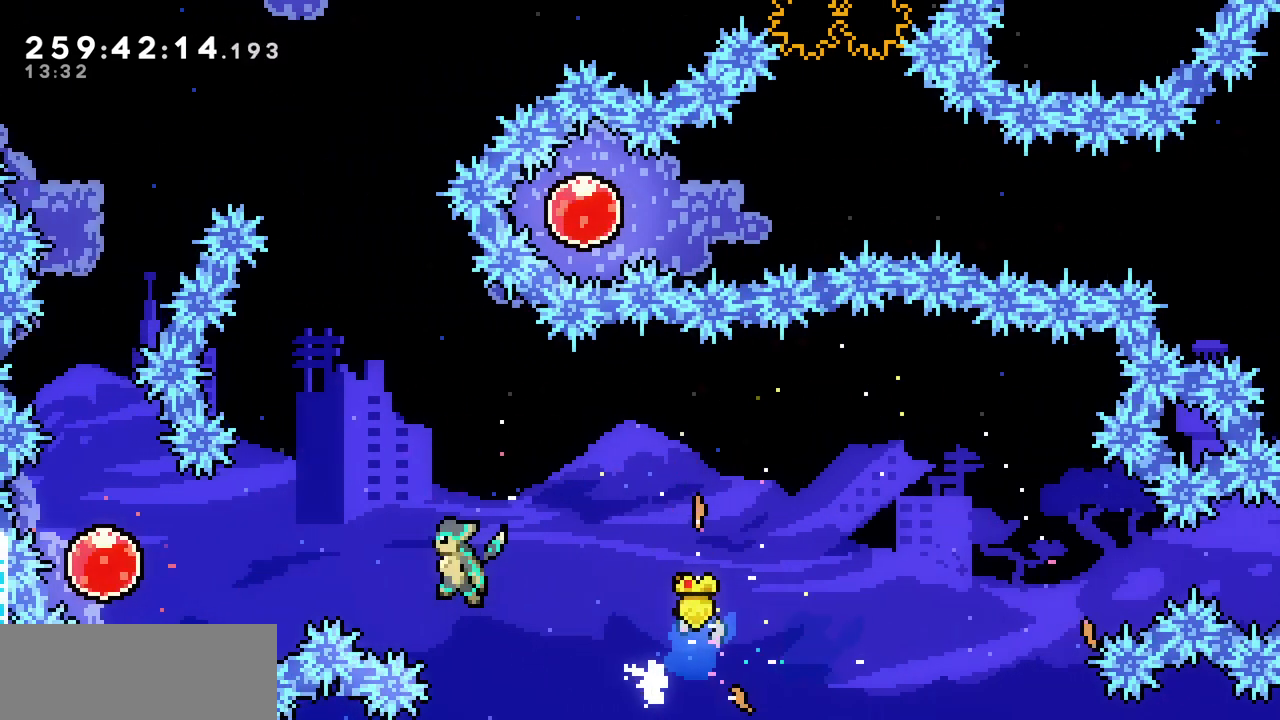
{"keys": ["c", "right"], "events": [[183, "c", "down"], [200, "z", "up"], [367, "c", "up"], [467, "left", "up"], [467, "right", "down"], [500, "c", "down"]]}
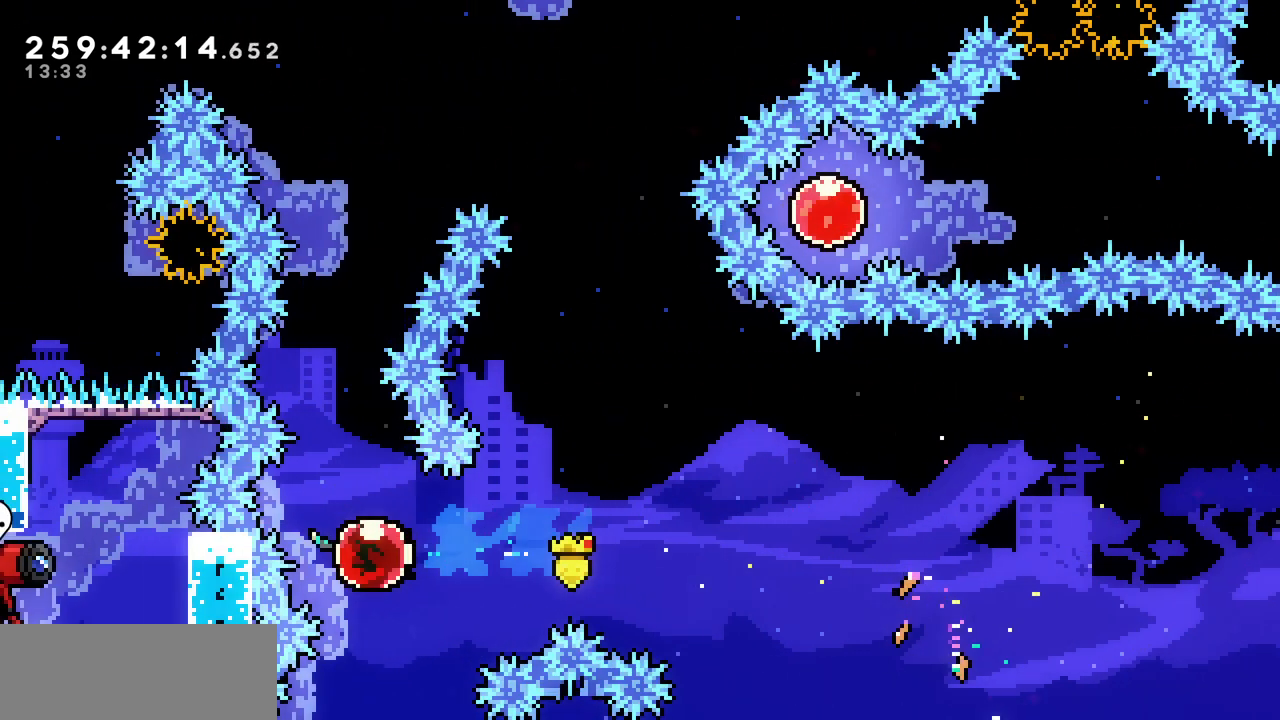
{"keys": [], "events": [[200, "c", "up"], [333, "right", "up"]]}
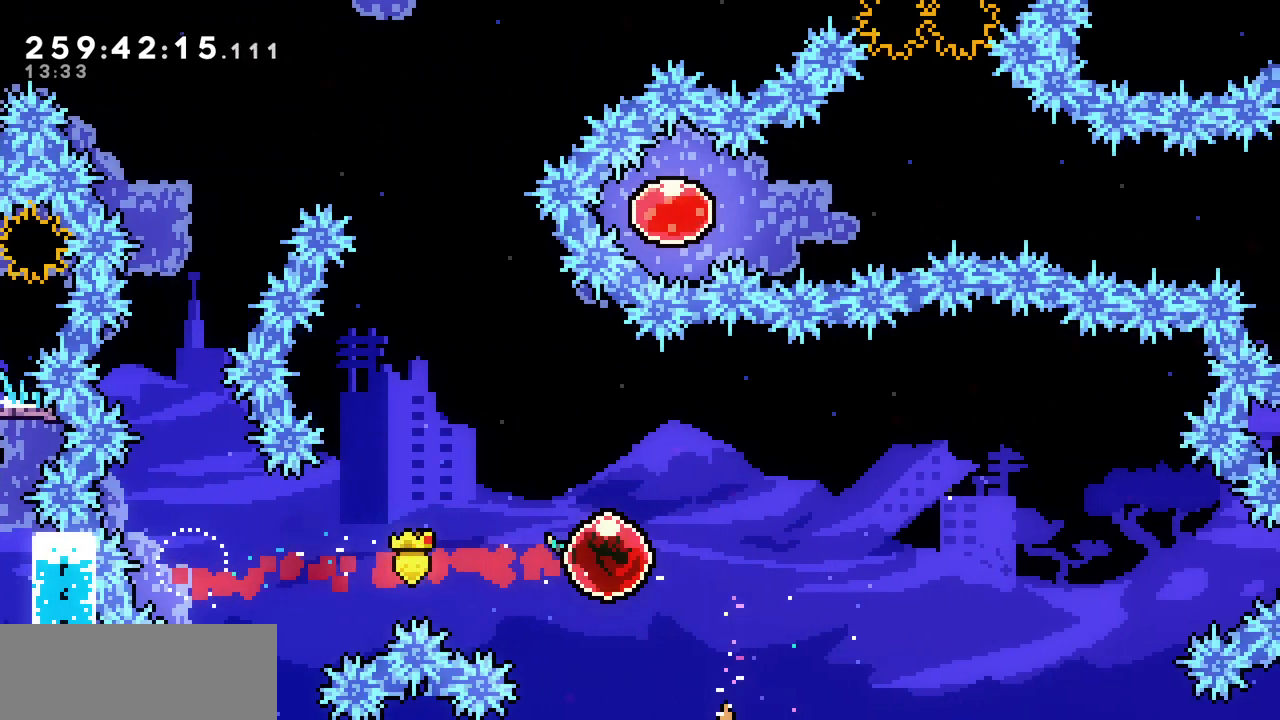
{"keys": ["up"], "events": [[117, "up", "down"]]}
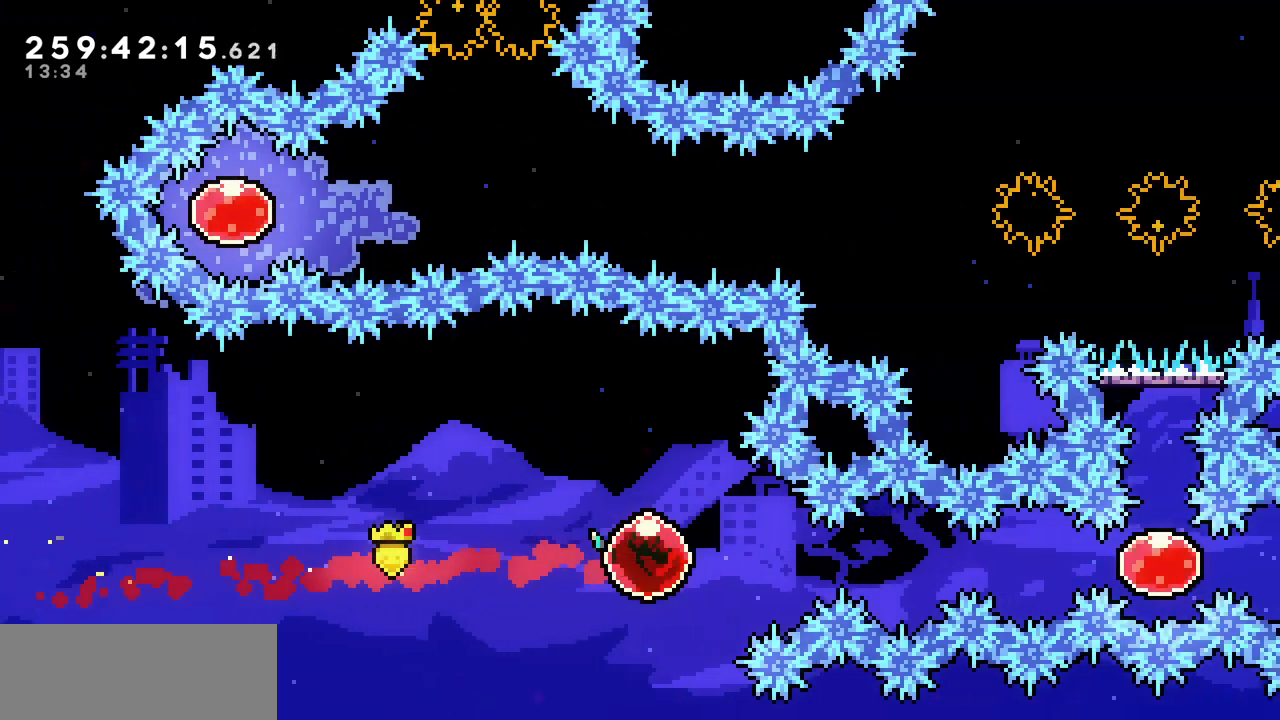
{"keys": ["up"], "events": []}
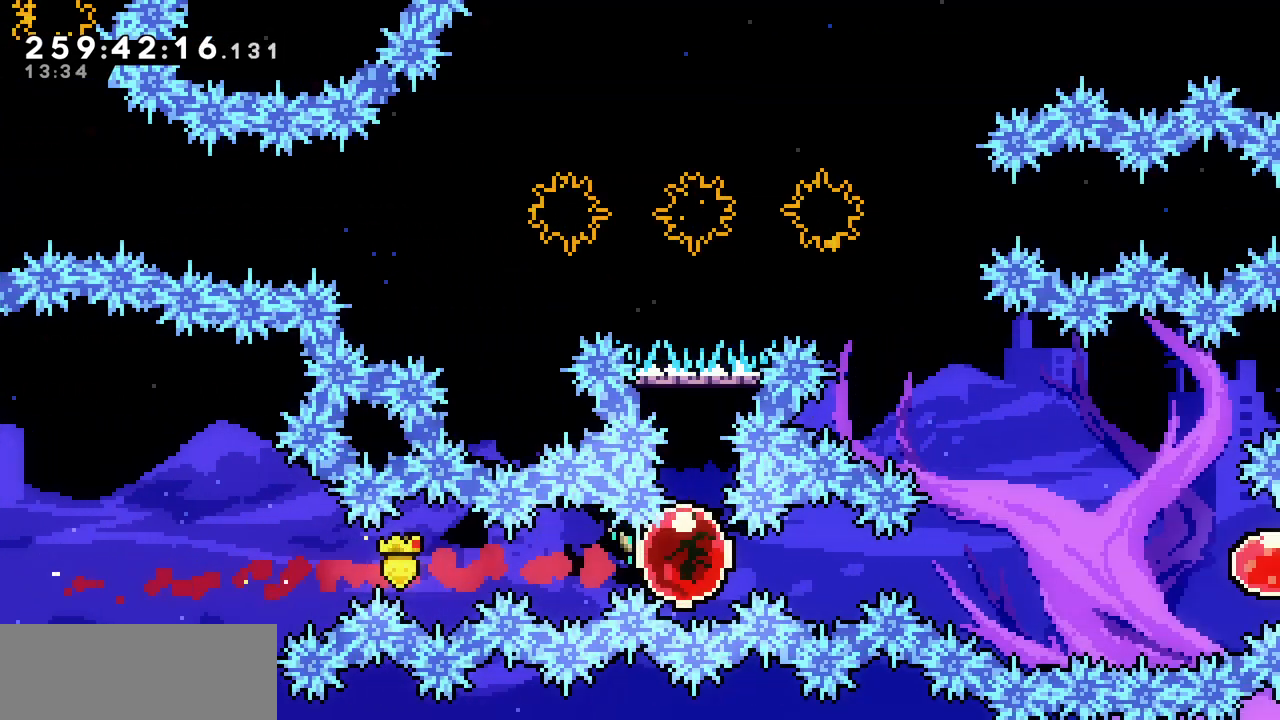
{"keys": ["left"], "events": [[67, "c", "down"], [217, "c", "up"], [433, "left", "down"], [467, "up", "up"]]}
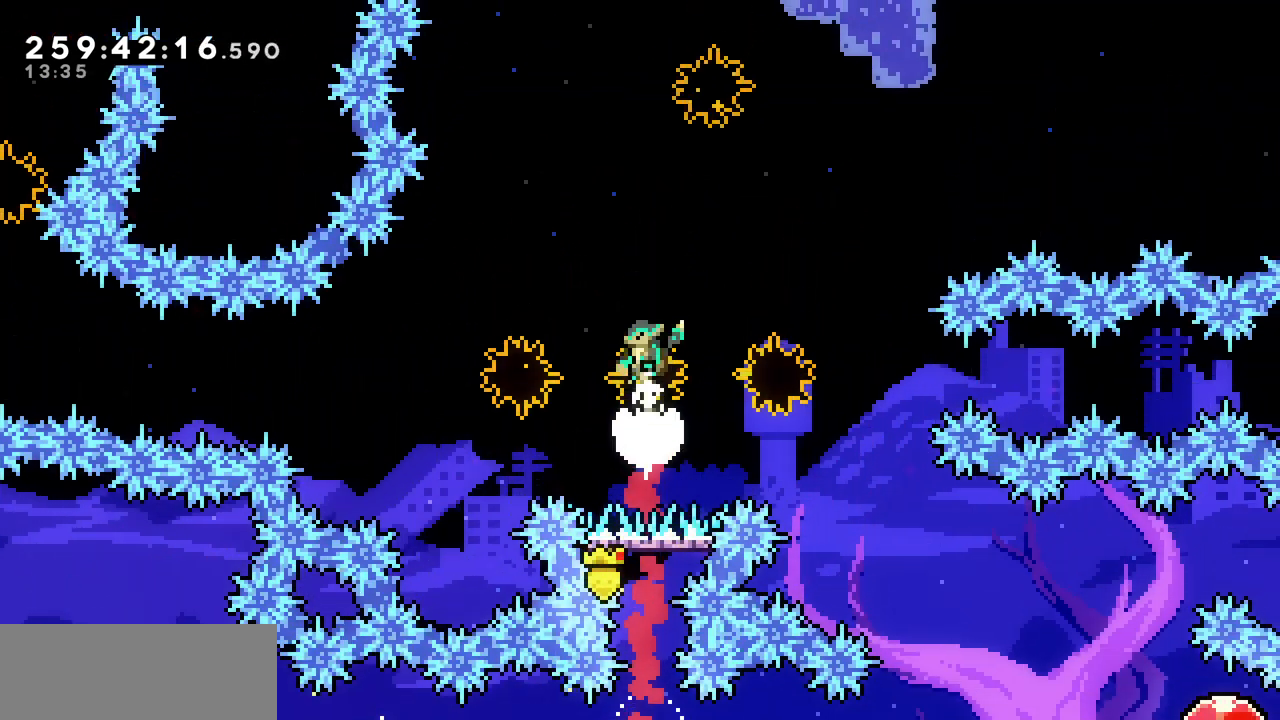
{"keys": ["left"], "events": []}
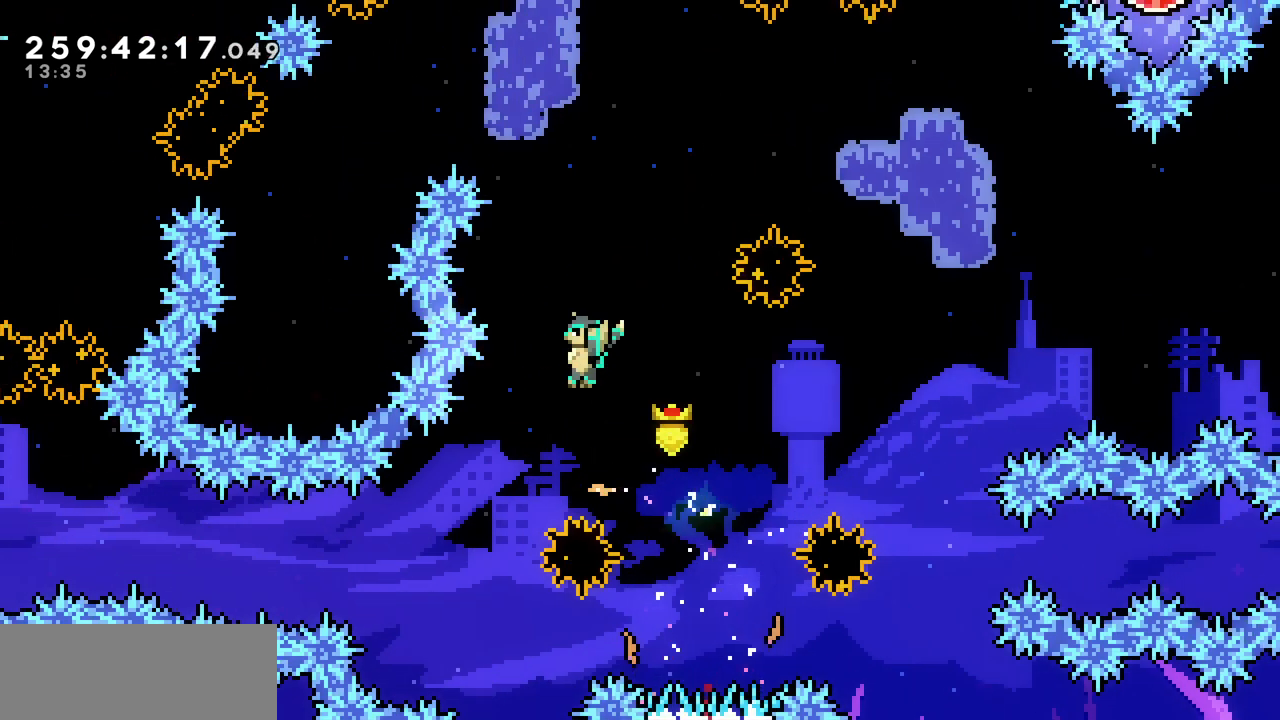
{"keys": ["c", "right", "up"], "events": [[267, "left", "up"], [433, "right", "down"], [450, "up", "down"], [467, "c", "down"]]}
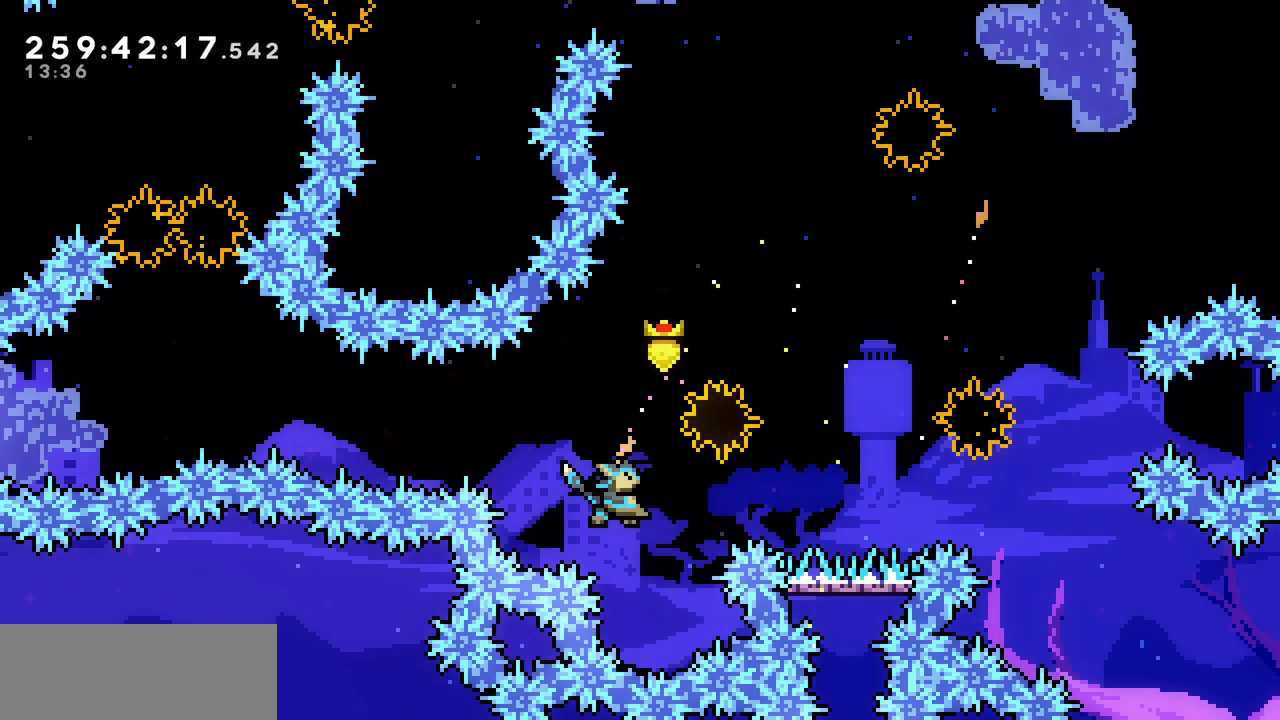
{"keys": [], "events": [[133, "c", "up"], [283, "up", "up"], [333, "right", "up"]]}
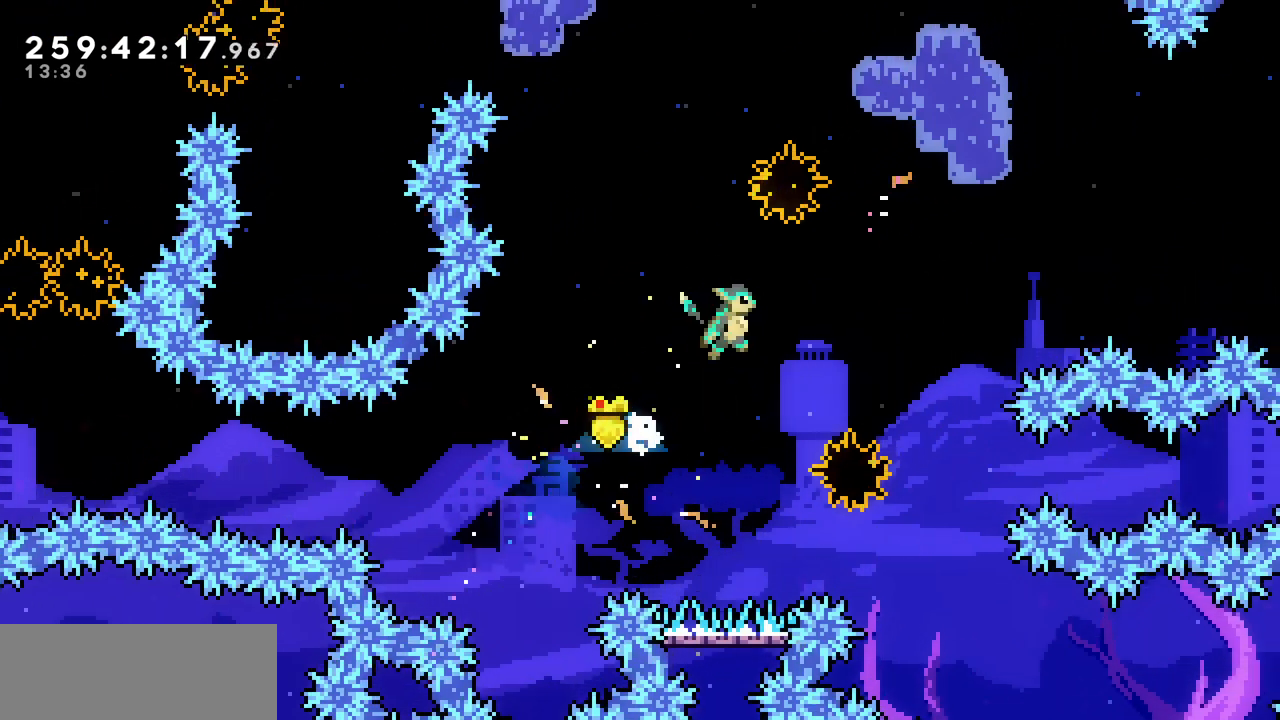
{"keys": ["right"], "events": [[183, "down", "down"], [183, "right", "down"], [233, "c", "down"], [383, "c", "up"], [467, "down", "up"]]}
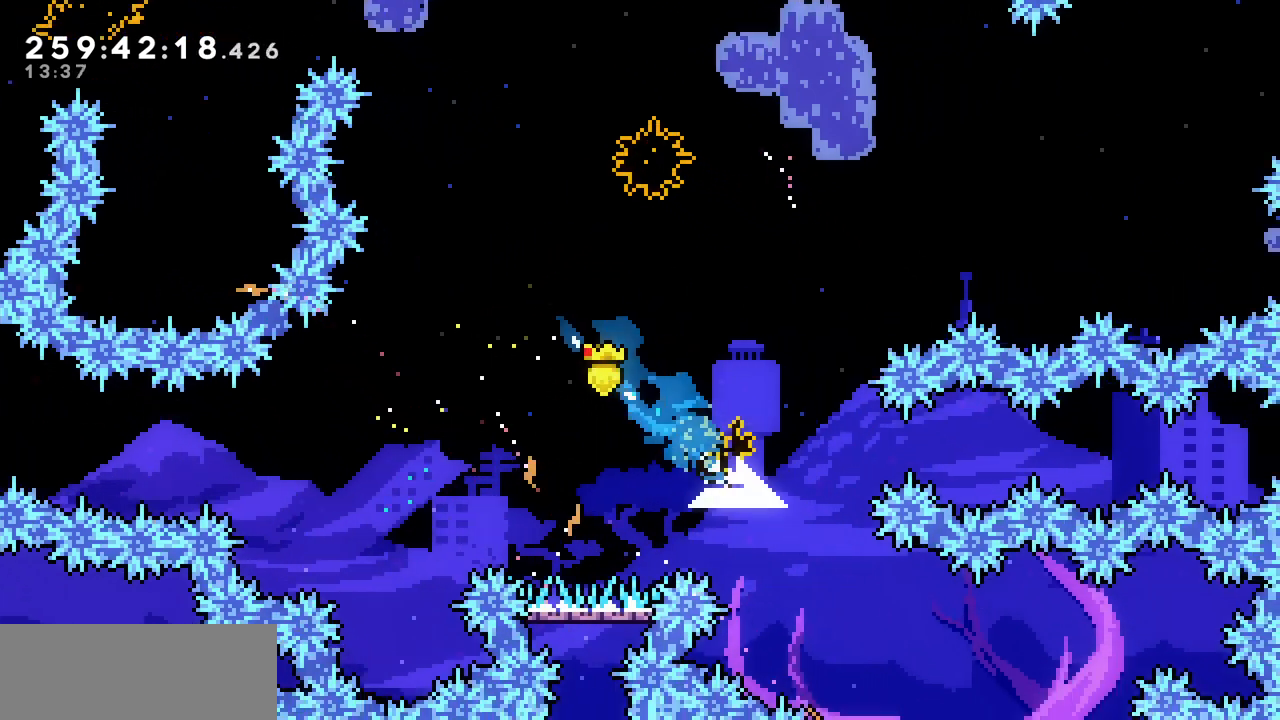
{"keys": ["right"], "events": []}
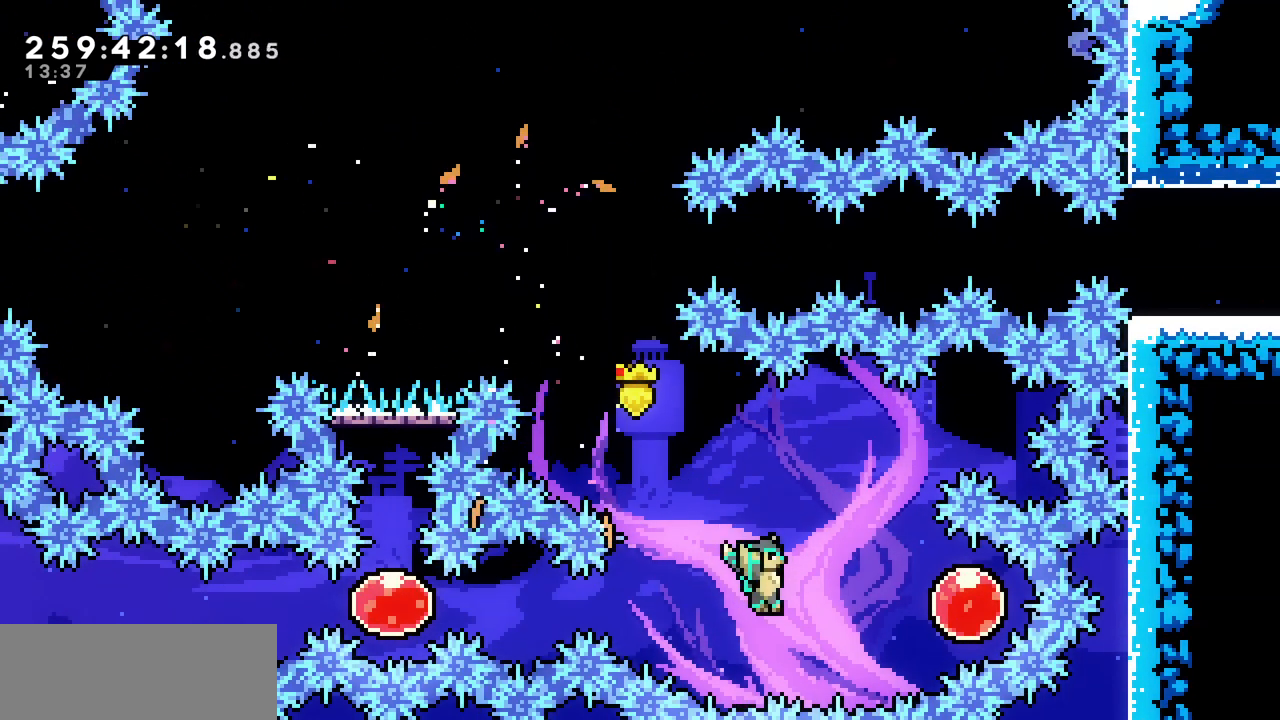
{"keys": ["left"], "events": [[17, "c", "down"], [183, "c", "up"], [250, "left", "down"], [267, "right", "up"], [317, "c", "down"], [450, "c", "up"]]}
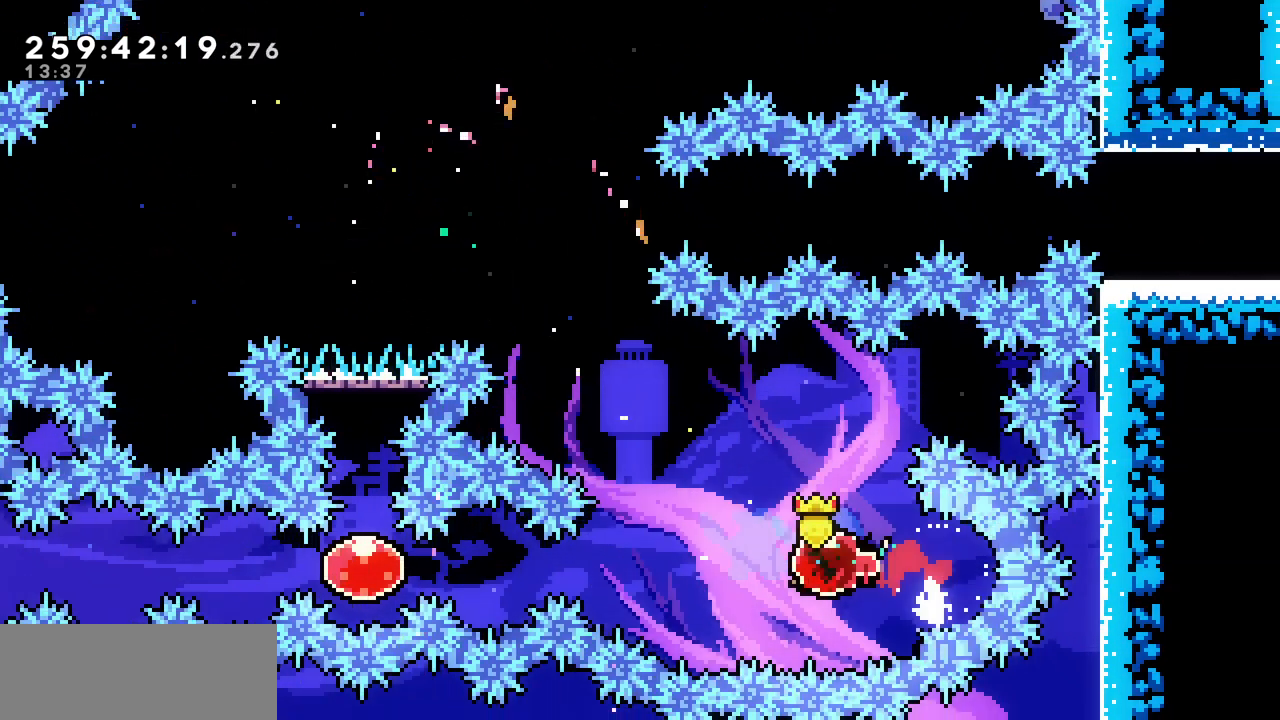
{"keys": ["up"], "events": [[67, "left", "up"], [383, "up", "down"]]}
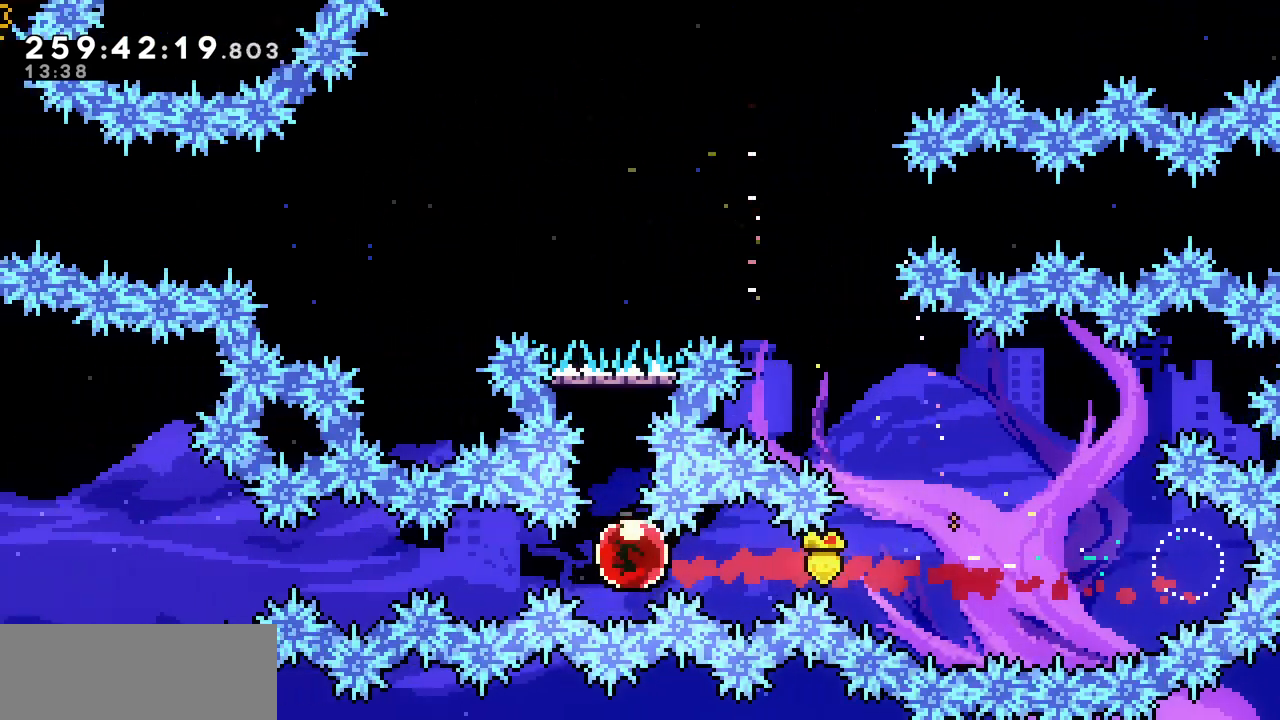
{"keys": ["right"], "events": [[17, "c", "down"], [167, "c", "up"], [283, "right", "down"], [350, "up", "up"]]}
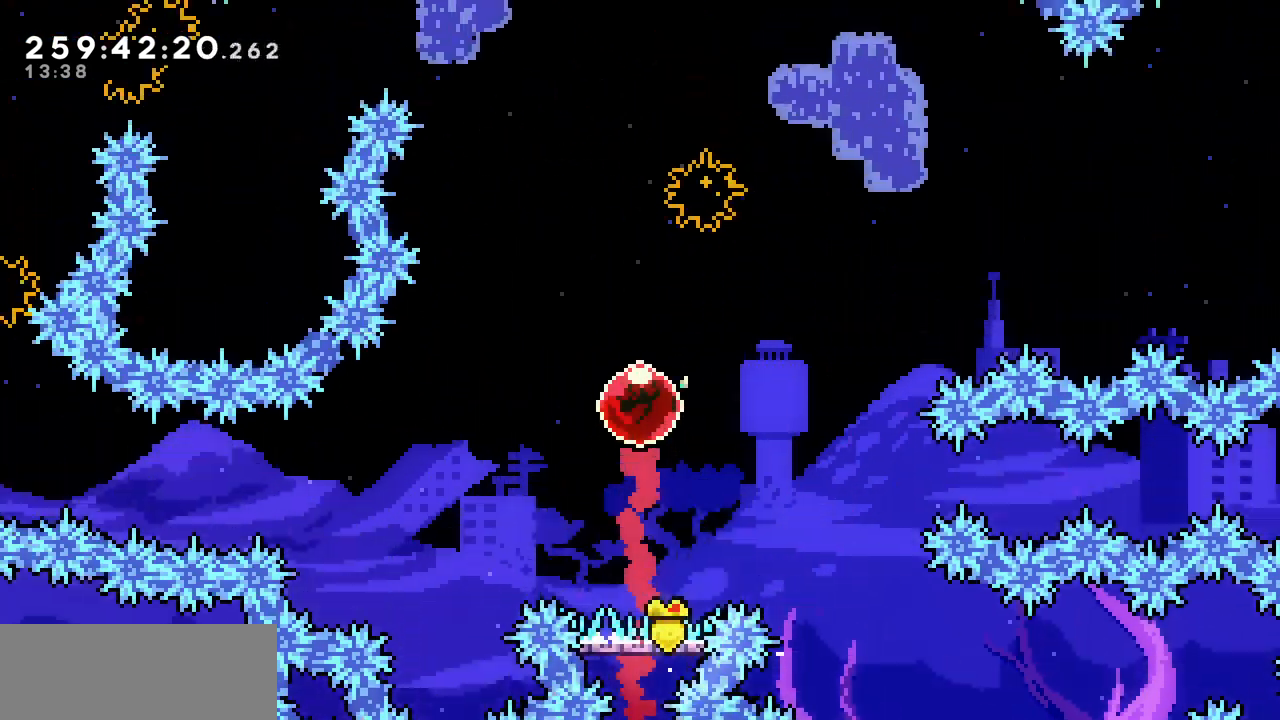
{"keys": ["right", "z"], "events": [[183, "z", "down"]]}
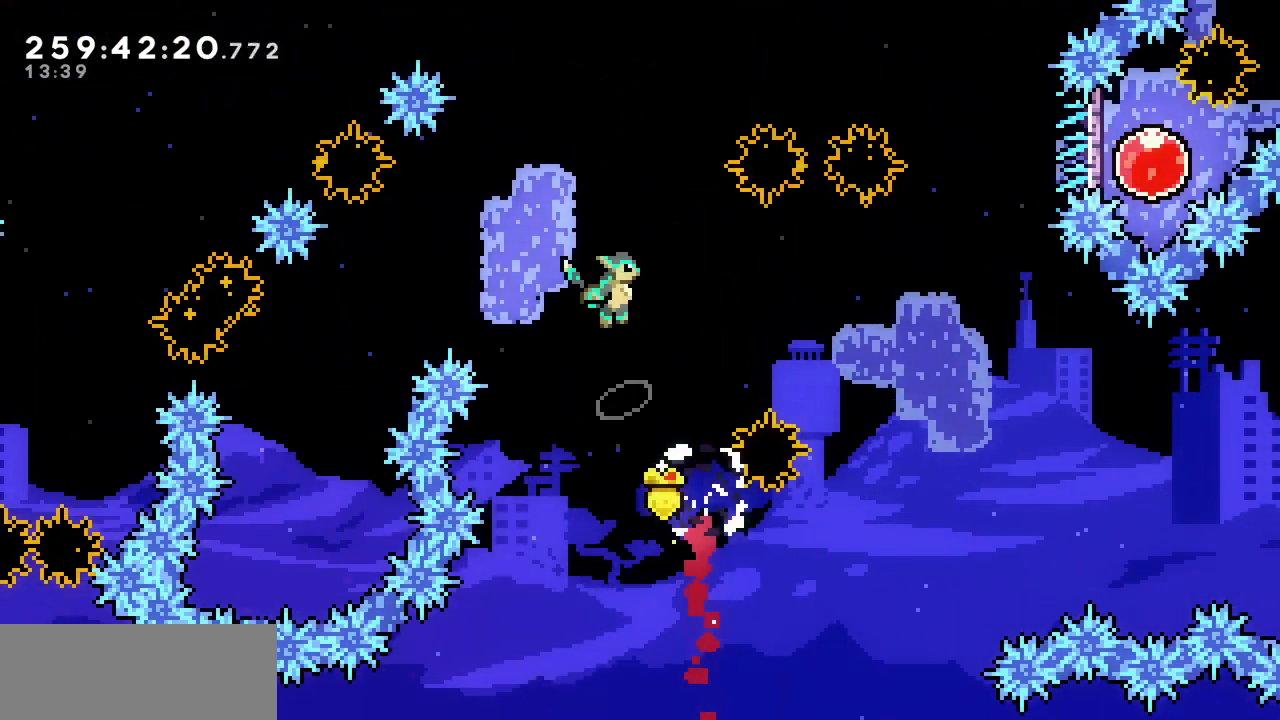
{"keys": ["left", "z"], "events": [[33, "up", "down"], [83, "c", "down"], [83, "z", "up"], [333, "c", "up"], [333, "left", "down"], [333, "right", "up"], [350, "up", "up"], [450, "z", "down"]]}
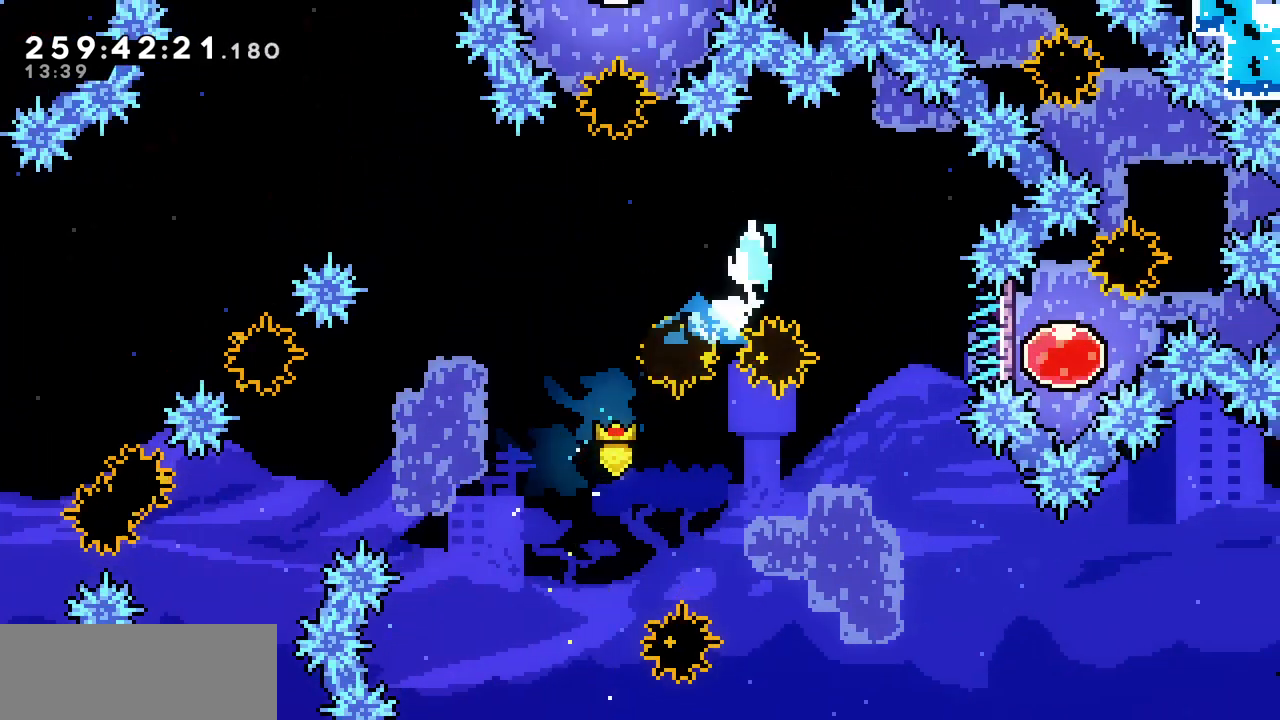
{"keys": ["c", "left"], "events": [[33, "left", "up"], [33, "right", "down"], [83, "z", "up"], [300, "right", "up"], [467, "left", "down"], [500, "c", "down"]]}
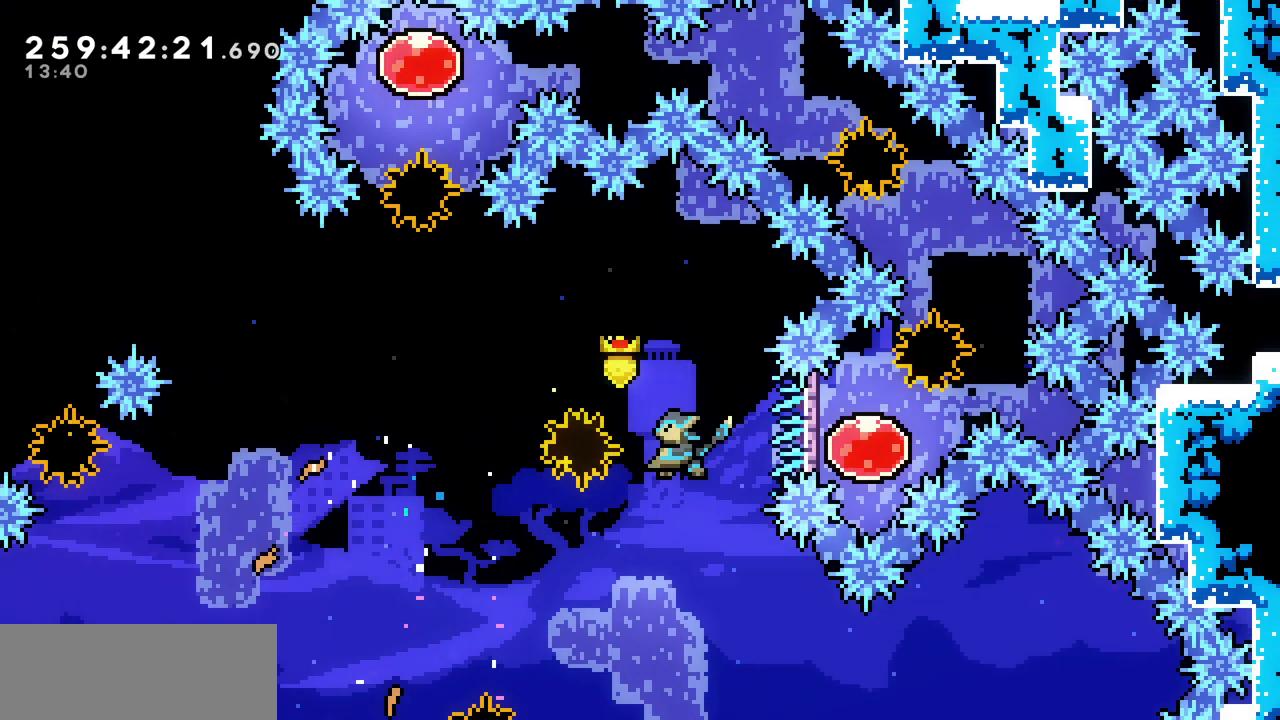
{"keys": ["z"], "events": [[167, "c", "up"], [267, "z", "down"], [300, "left", "up"]]}
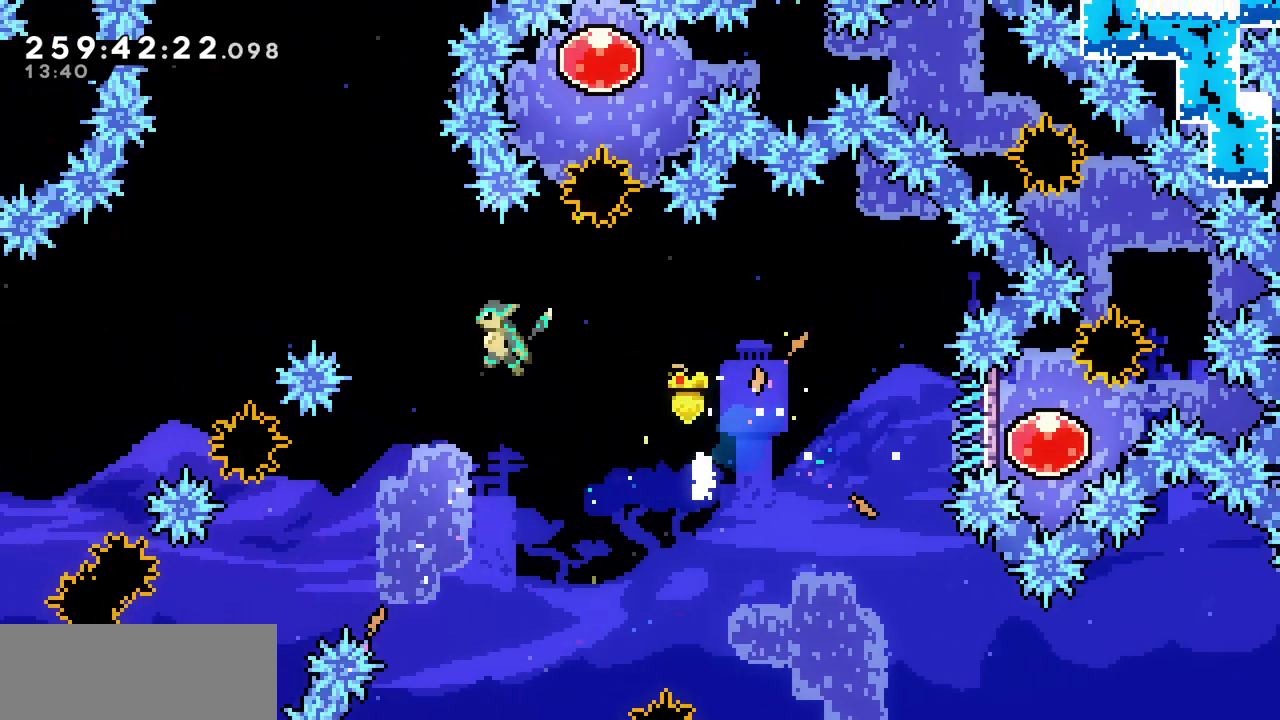
{"keys": ["left", "up", "z"], "events": [[233, "left", "down"], [383, "up", "down"]]}
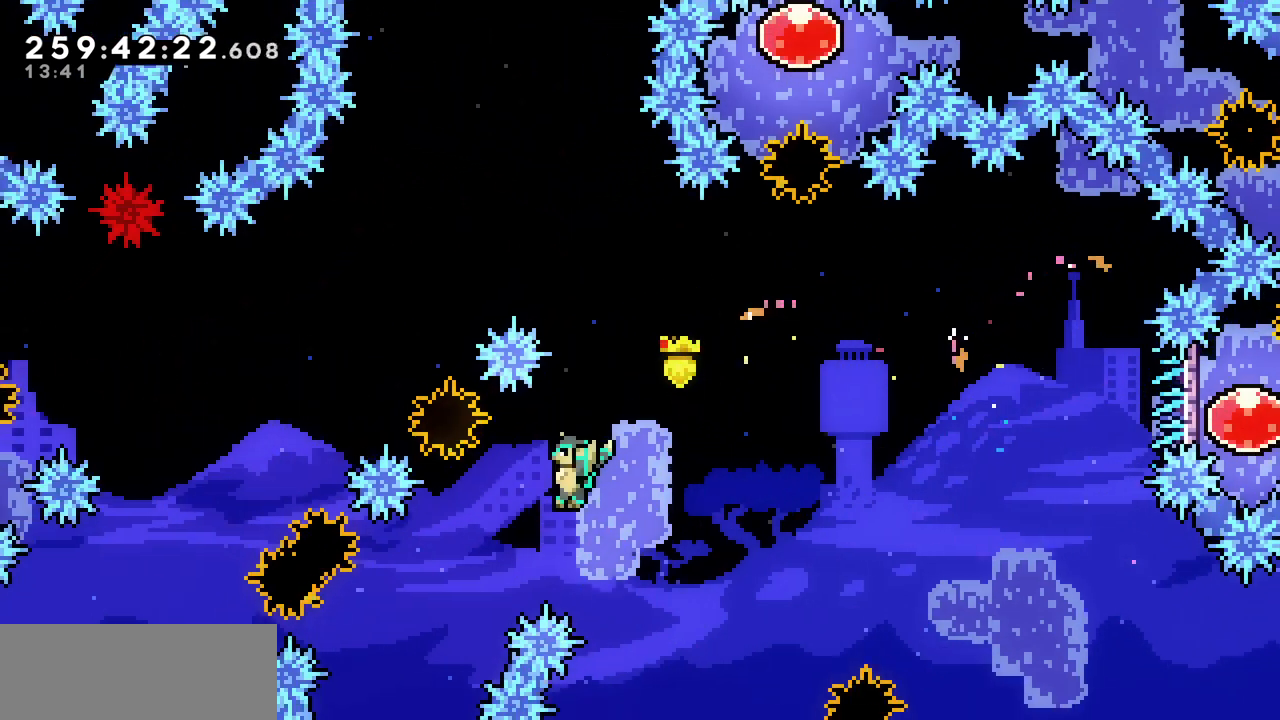
{"keys": ["left"], "events": [[17, "z", "up"], [67, "c", "down"], [250, "c", "up"], [500, "up", "up"]]}
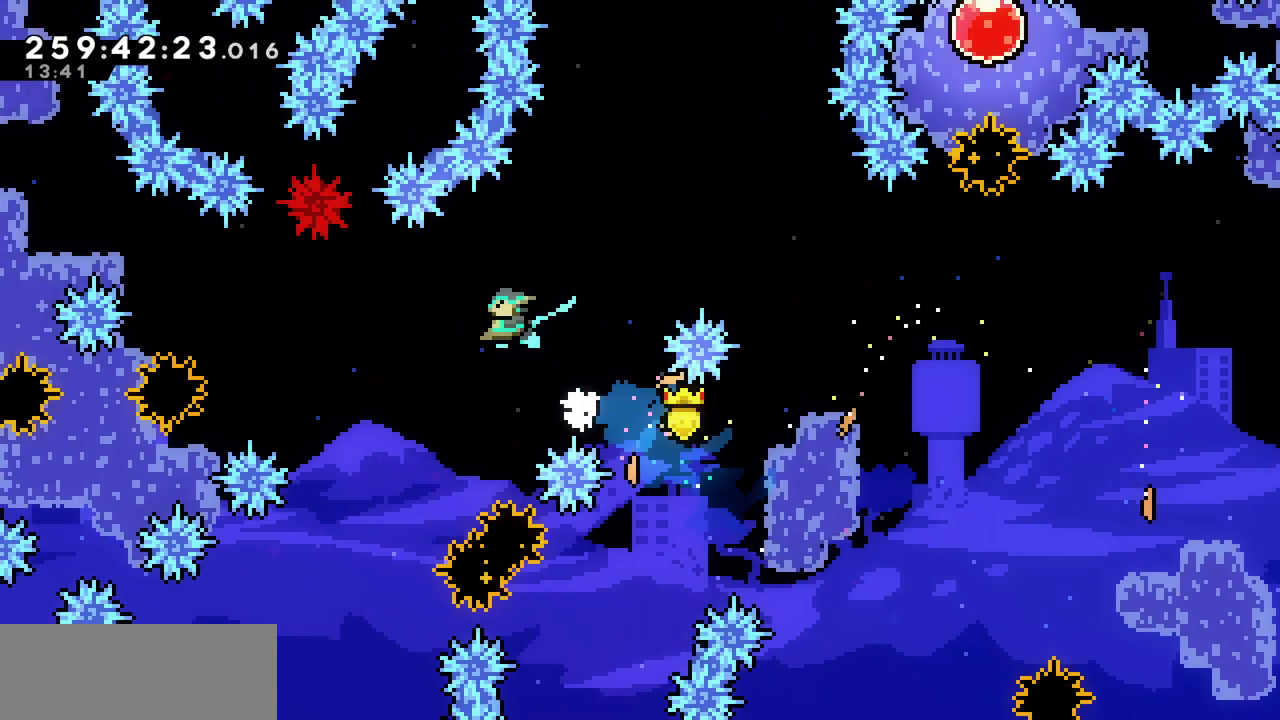
{"keys": ["c", "left"], "events": [[400, "c", "down"]]}
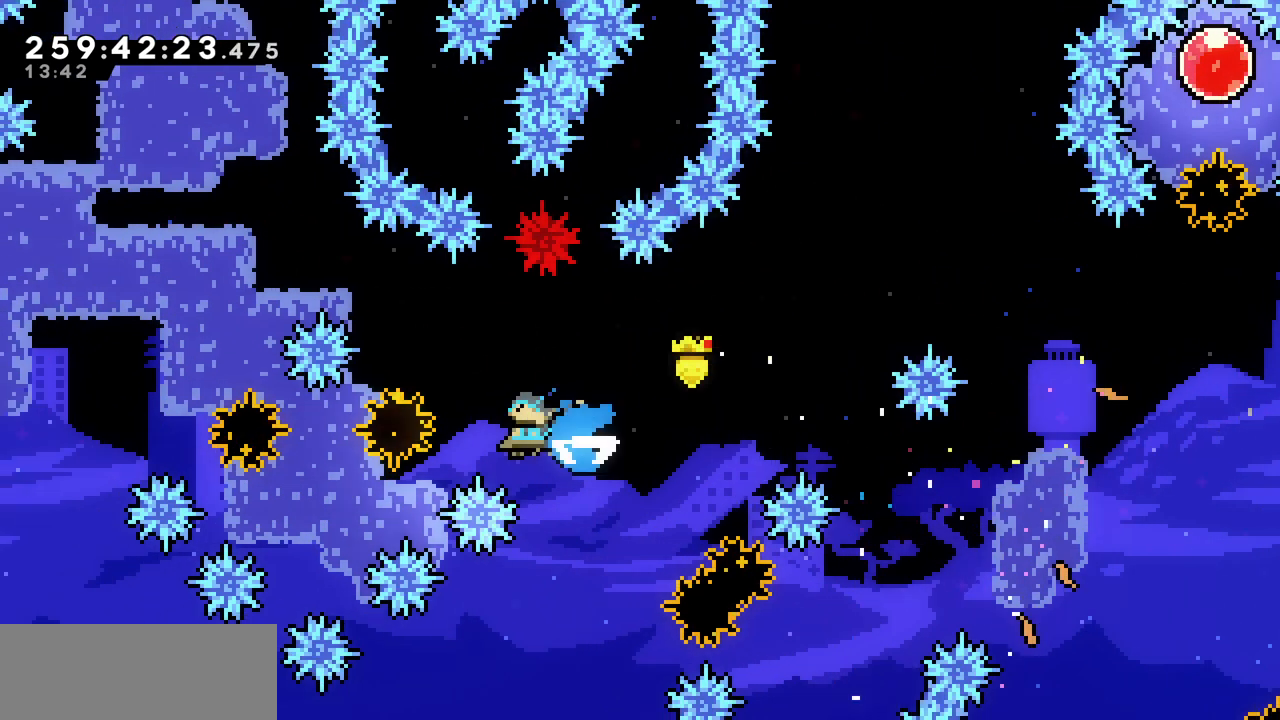
{"keys": ["right"], "events": [[100, "c", "up"], [250, "c", "down"], [433, "right", "down"], [450, "c", "up"], [450, "left", "up"]]}
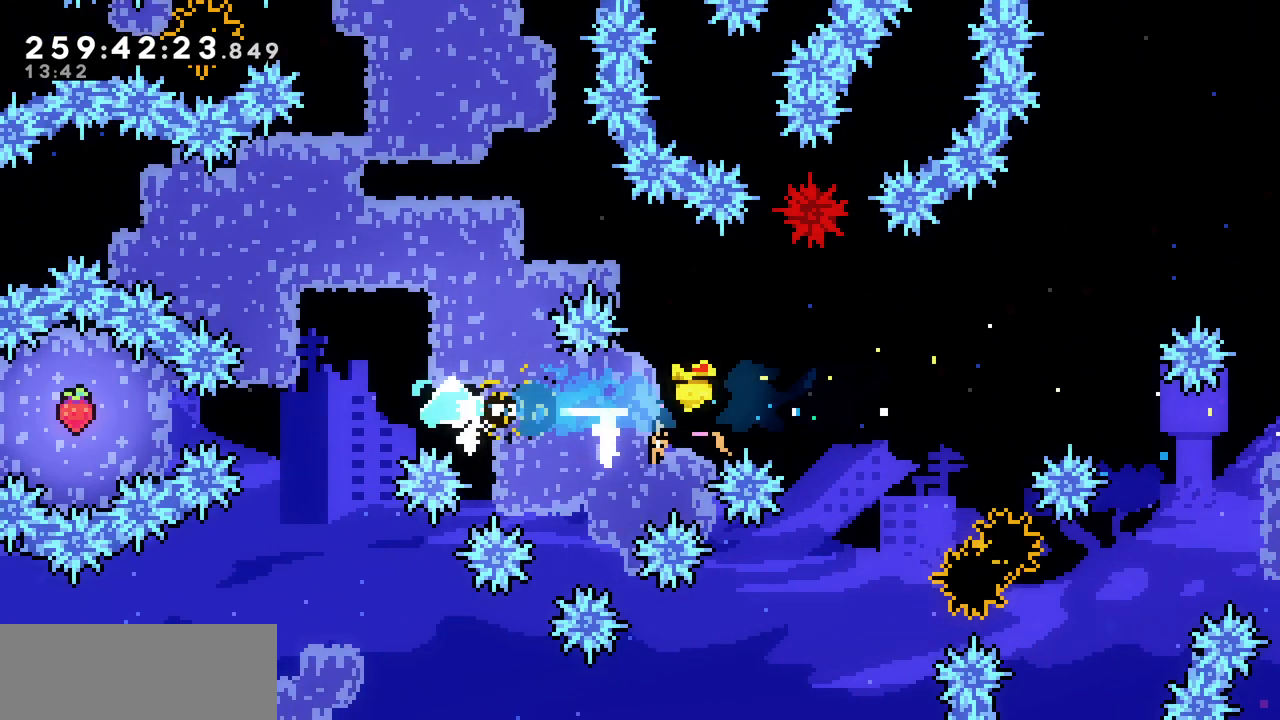
{"keys": ["down"], "events": [[17, "z", "down"], [183, "right", "up"], [183, "z", "up"], [417, "left", "down"], [500, "down", "down"], [500, "left", "up"]]}
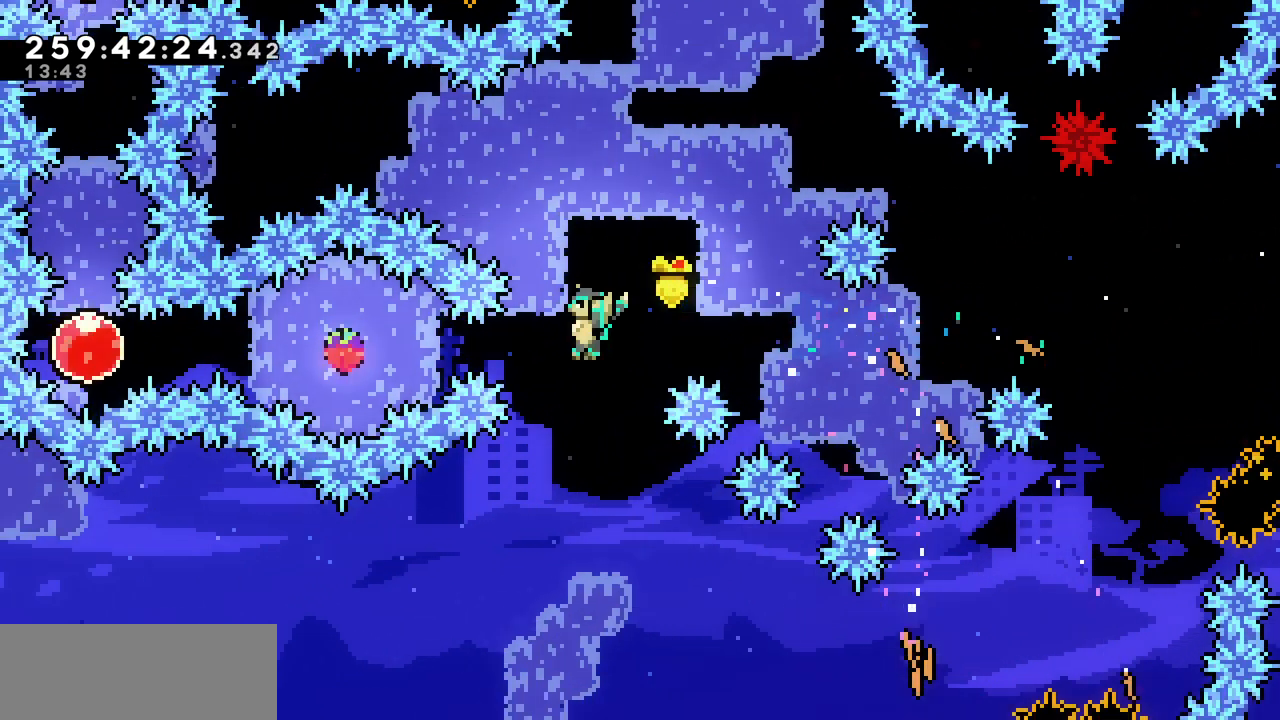
{"keys": ["down"], "events": []}
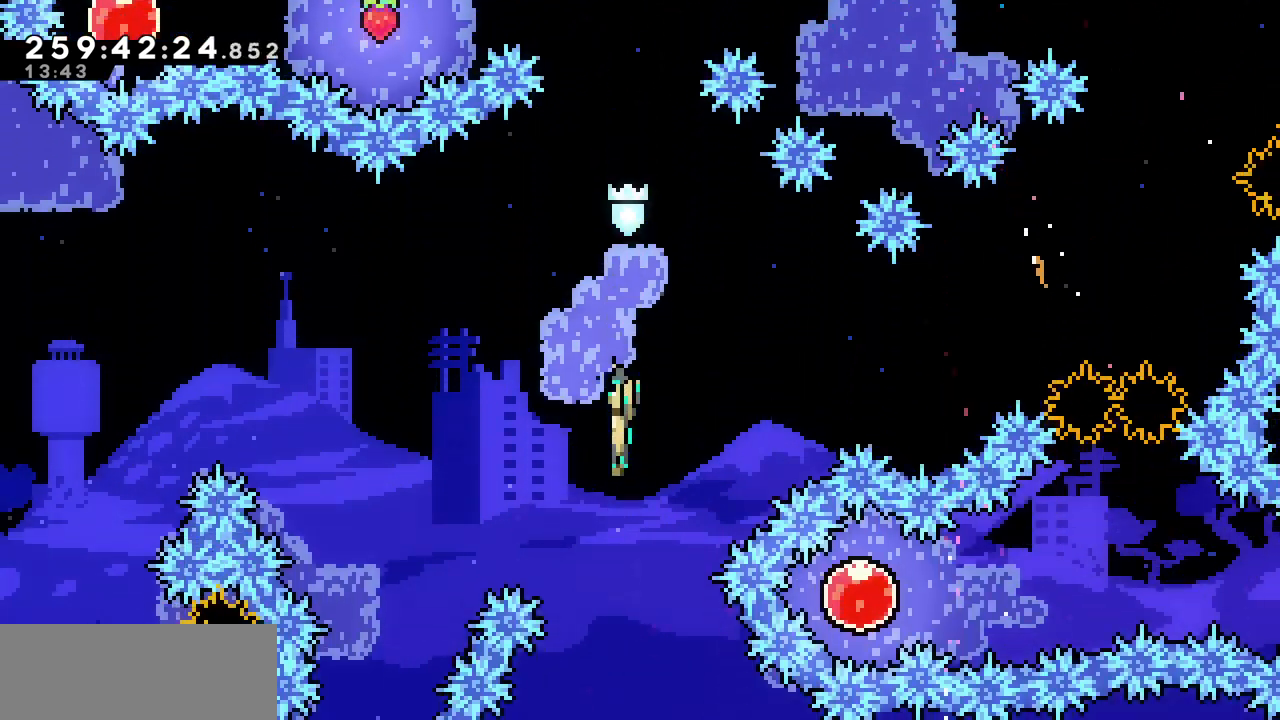
{"keys": ["left"], "events": [[200, "down", "up"], [350, "left", "down"]]}
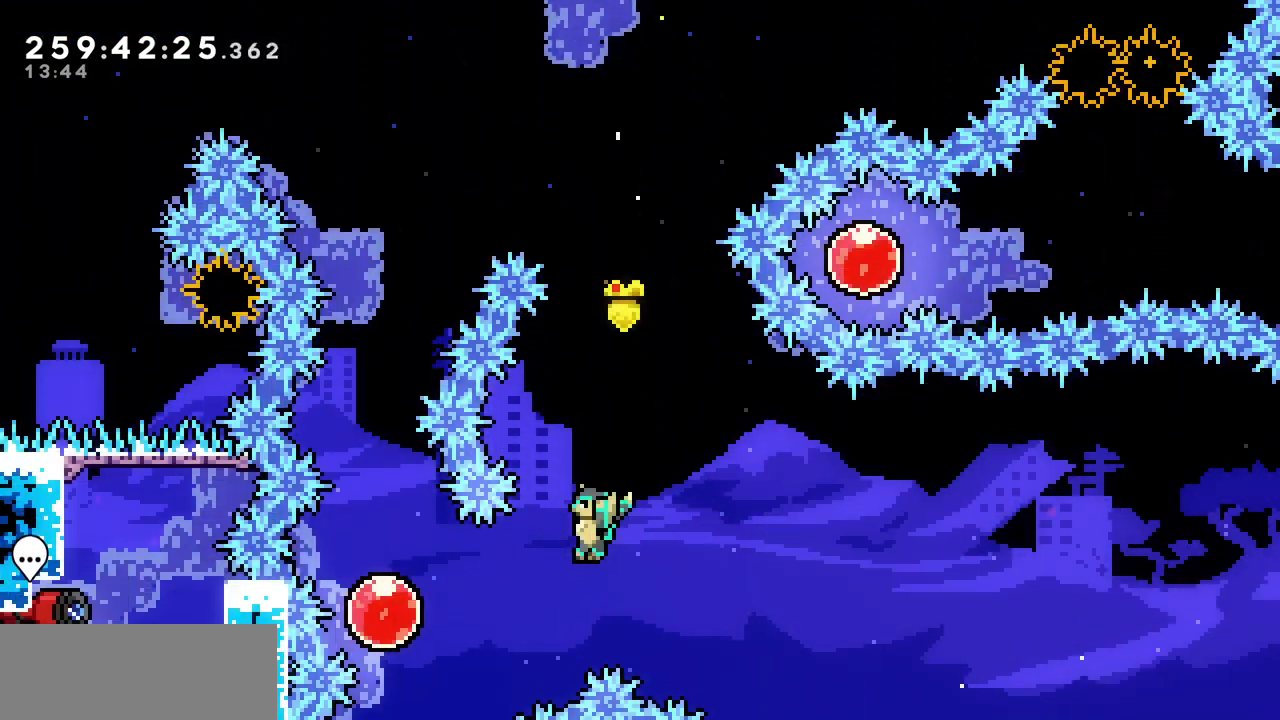
{"keys": ["c", "right"], "events": [[117, "c", "down"], [283, "c", "up"], [350, "left", "up"], [350, "right", "down"], [400, "c", "down"]]}
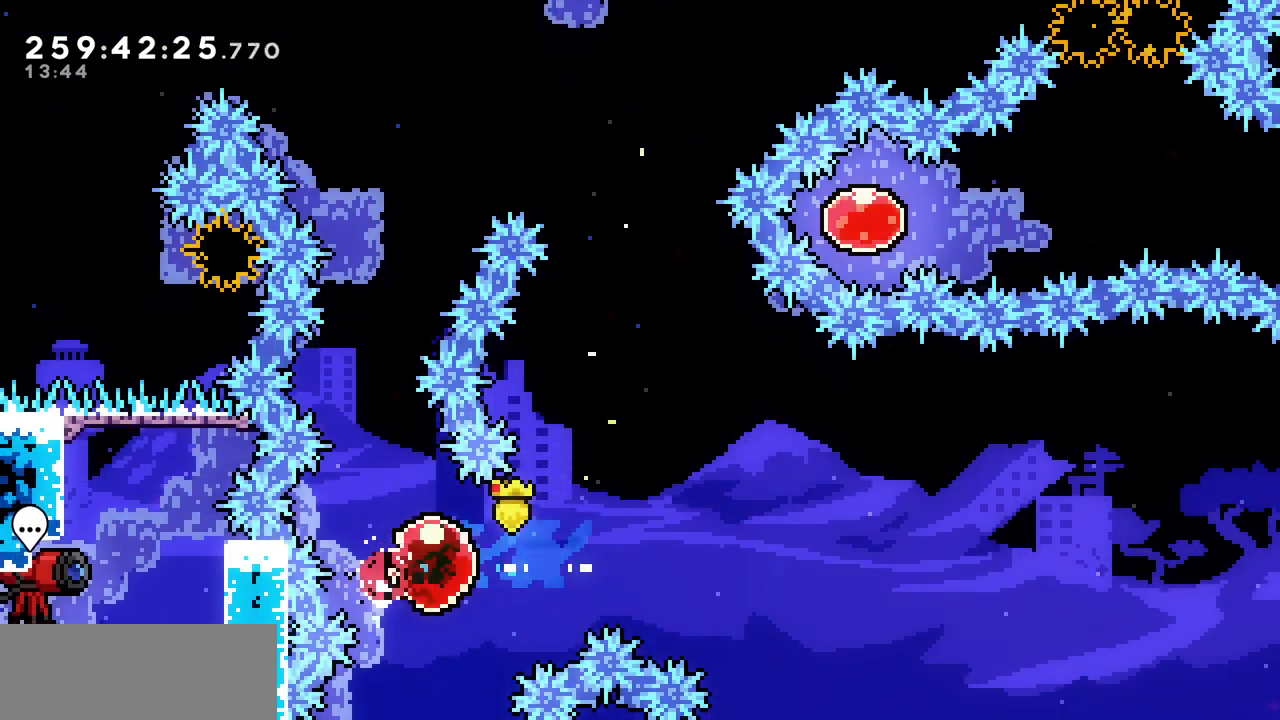
{"keys": [], "events": [[33, "c", "up"], [183, "right", "up"]]}
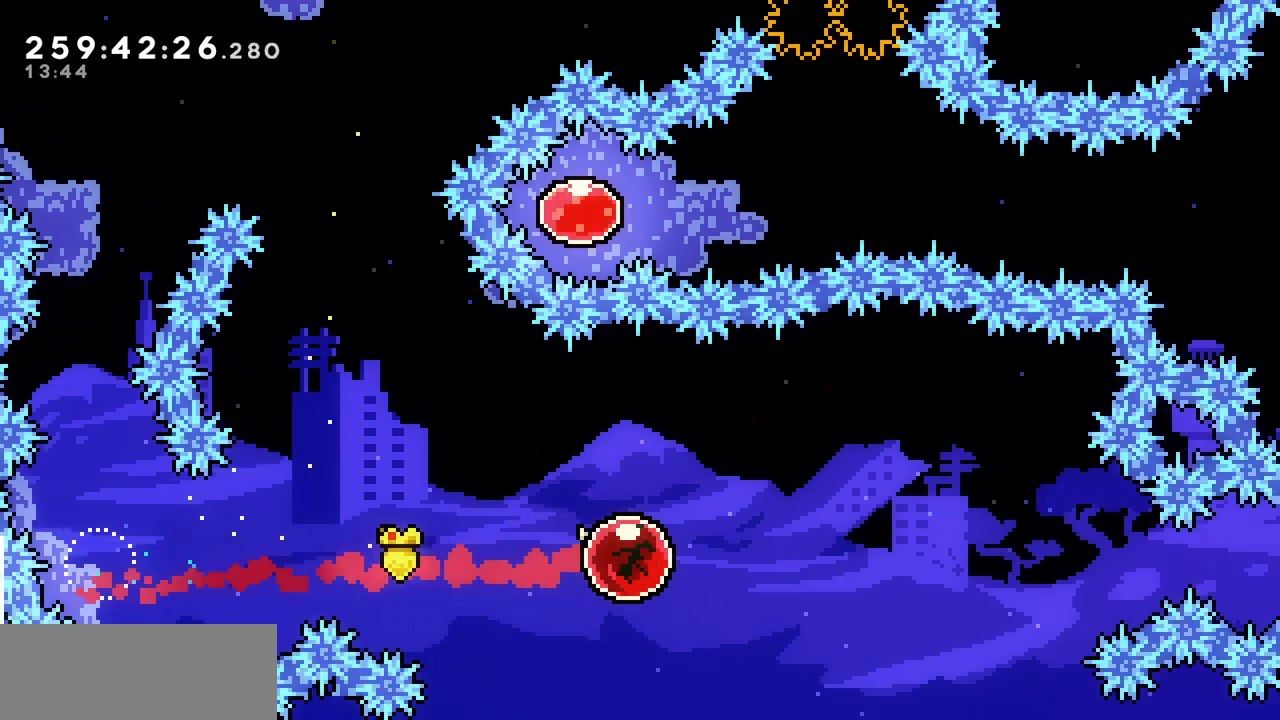
{"keys": ["up"], "events": [[217, "up", "down"]]}
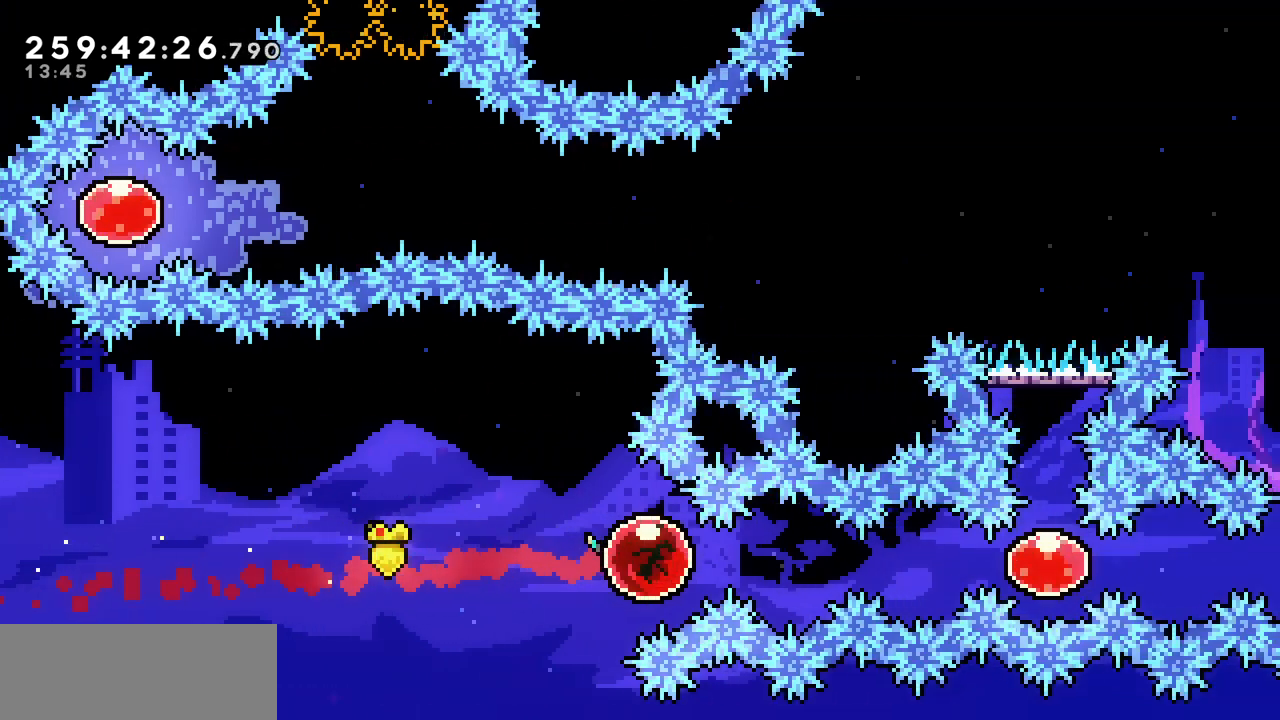
{"keys": ["c", "up"], "events": [[450, "c", "down"]]}
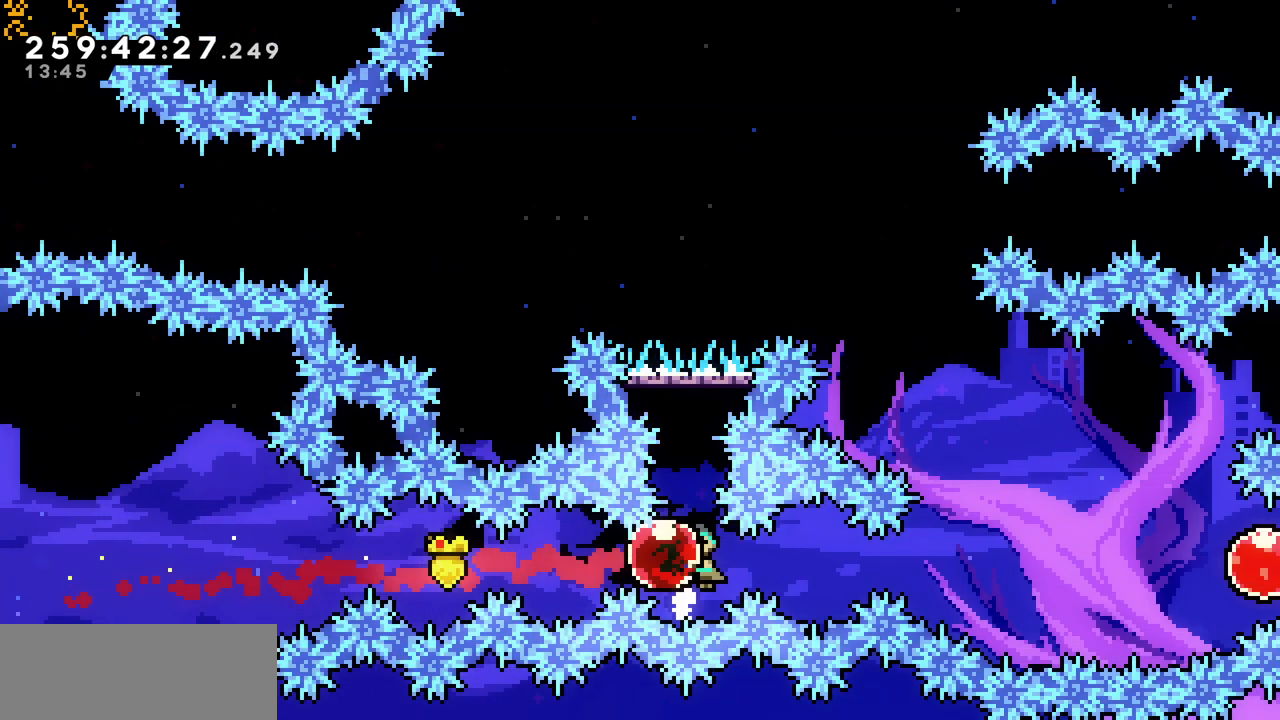
{"keys": ["right"], "events": [[100, "c", "up"], [350, "right", "down"], [383, "up", "up"]]}